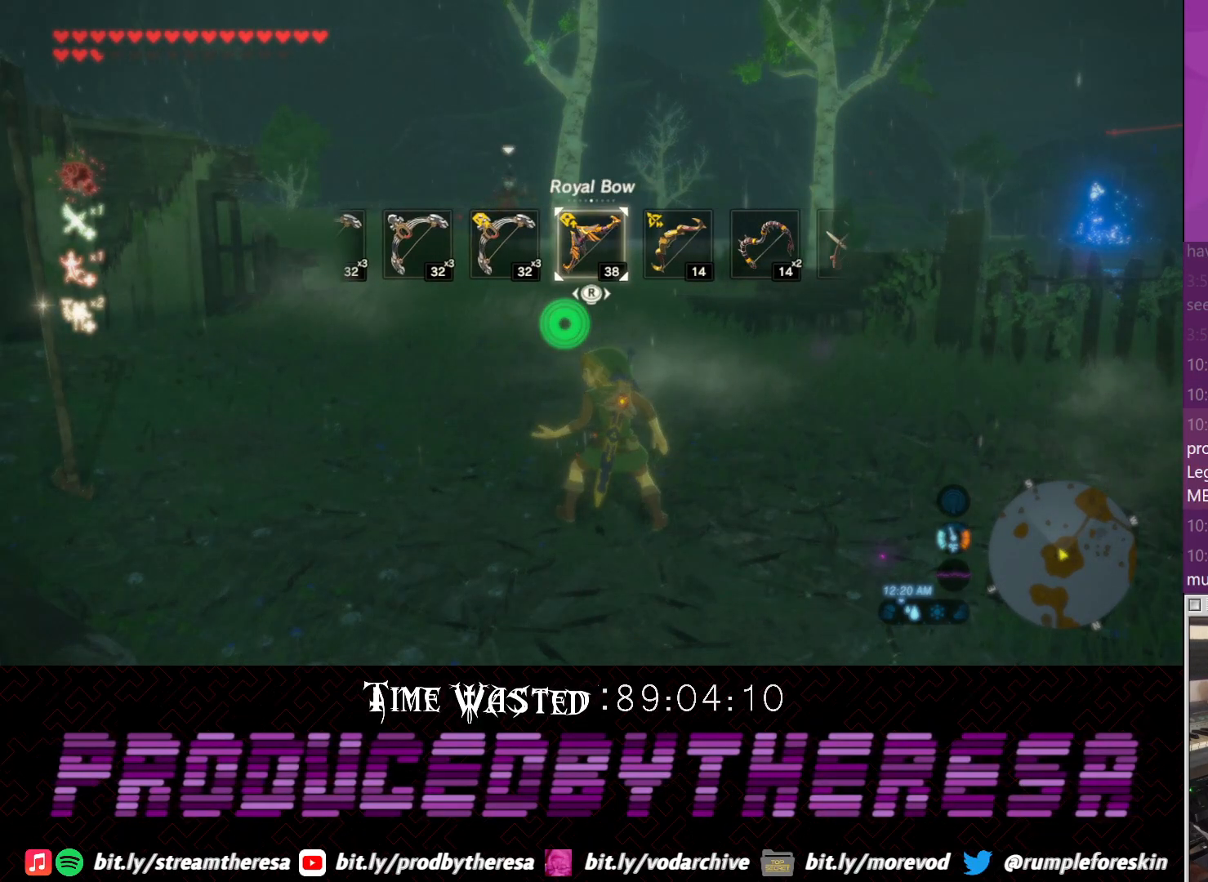
Gameplay with a controller (PlayStation layout); each line is a JSON object with the inputs held at the frame after it (dt_ms = milliseconds from this image to that frame). "events" lists button and stick changes between this image and that frame as [ms after this image, input, new state], when the widget could be followed in between. Not read: DPAD_UP R2 R3.
{"dt_ms": 500, "buttons": [], "left_stick": "up-right", "right_stick": "center", "events": [[83, "DPAD_RIGHT", "up"], [283, "left_stick", "up-right"], [283, "right_stick", "down-left"], [467, "right_stick", "center"]]}
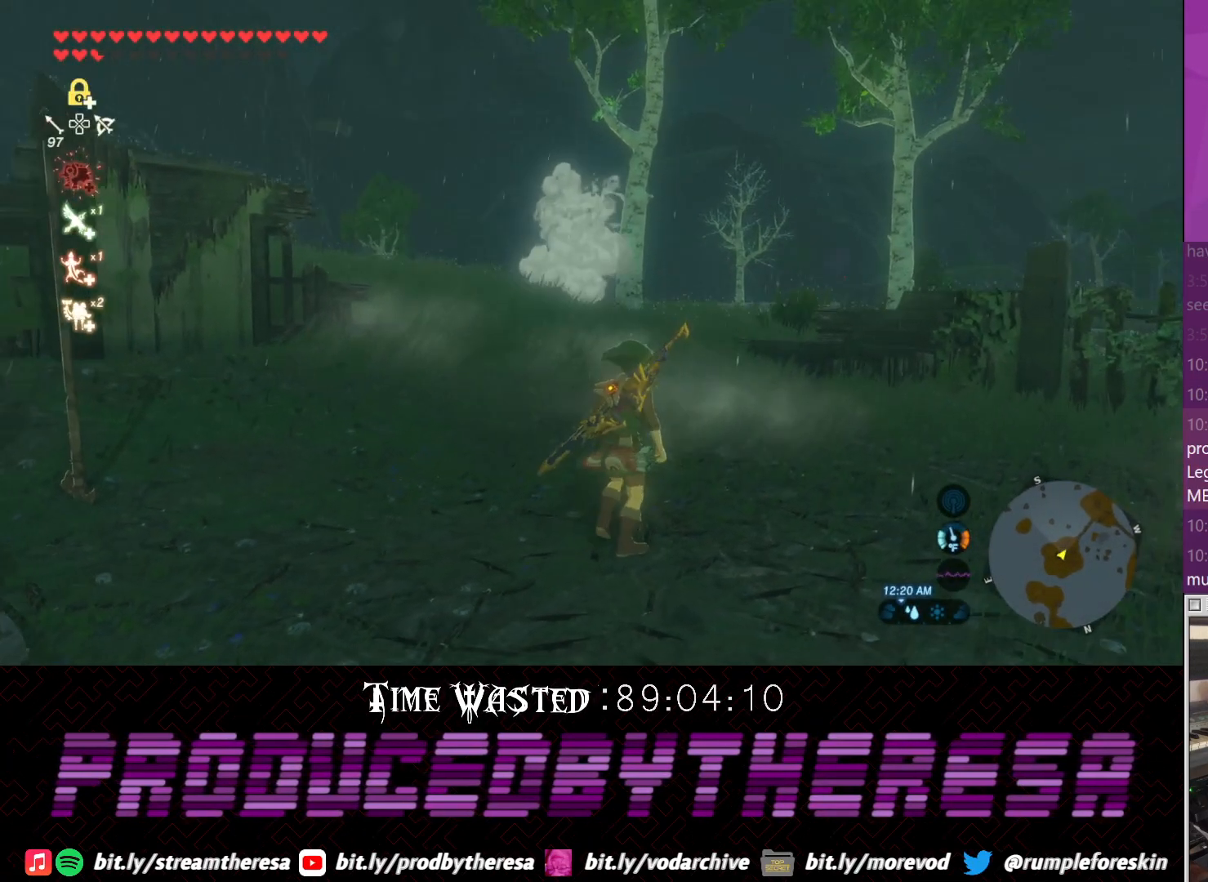
{"dt_ms": 500, "buttons": [], "left_stick": "right", "right_stick": "center", "events": [[217, "left_stick", "right"]]}
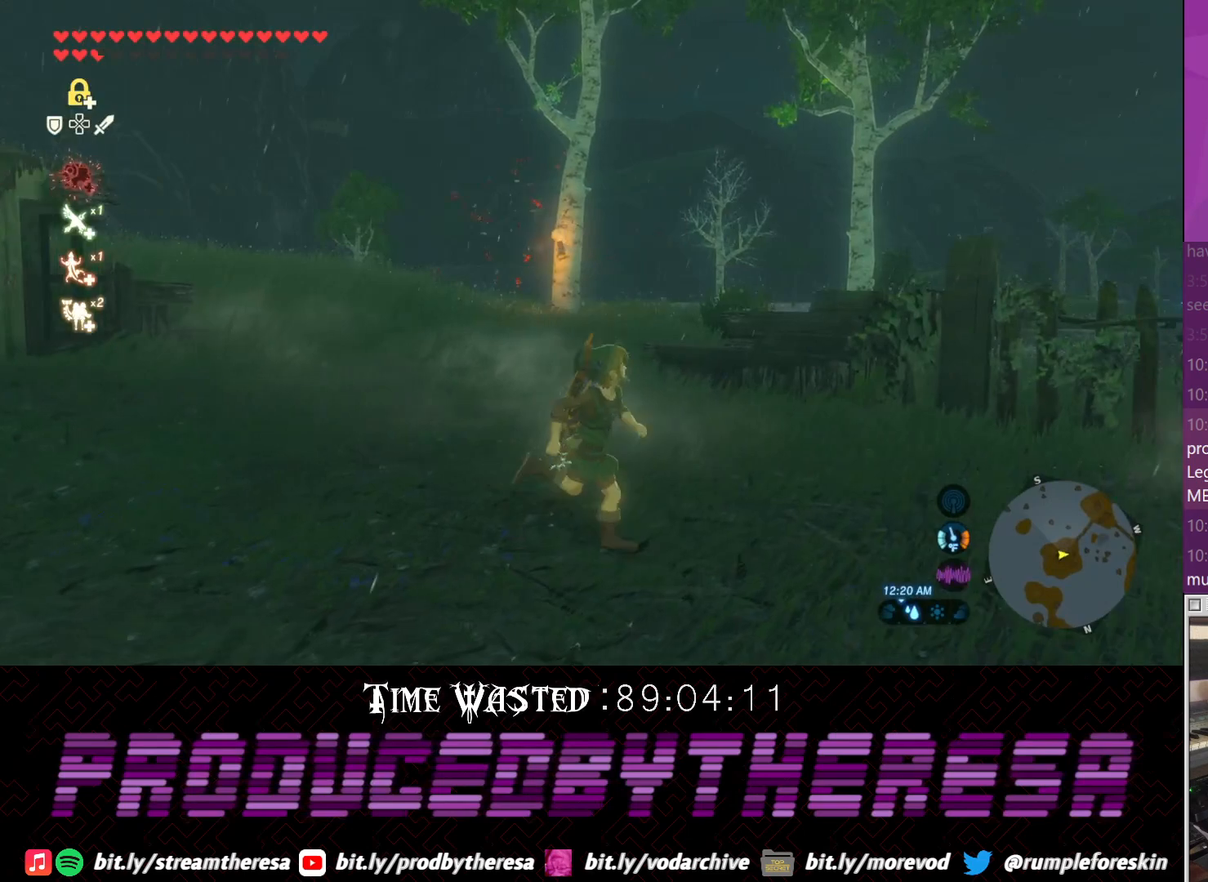
{"dt_ms": 500, "buttons": [], "left_stick": "up", "right_stick": "center", "events": [[233, "left_stick", "up"]]}
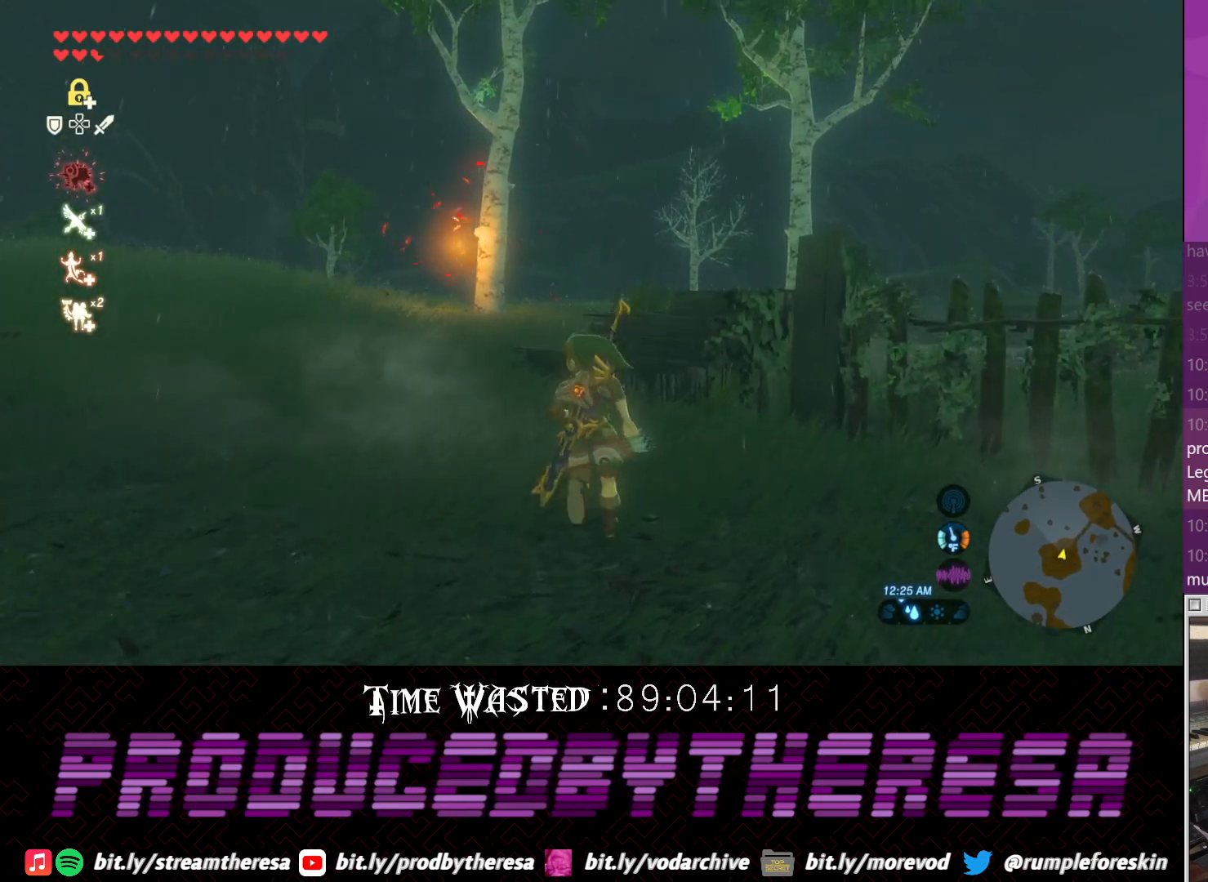
{"dt_ms": 500, "buttons": ["L1"], "left_stick": "up-left", "right_stick": "center", "events": [[117, "left_stick", "up-left"], [183, "right_stick", "left"], [250, "right_stick", "down-left"], [367, "right_stick", "center"], [433, "L1", "down"]]}
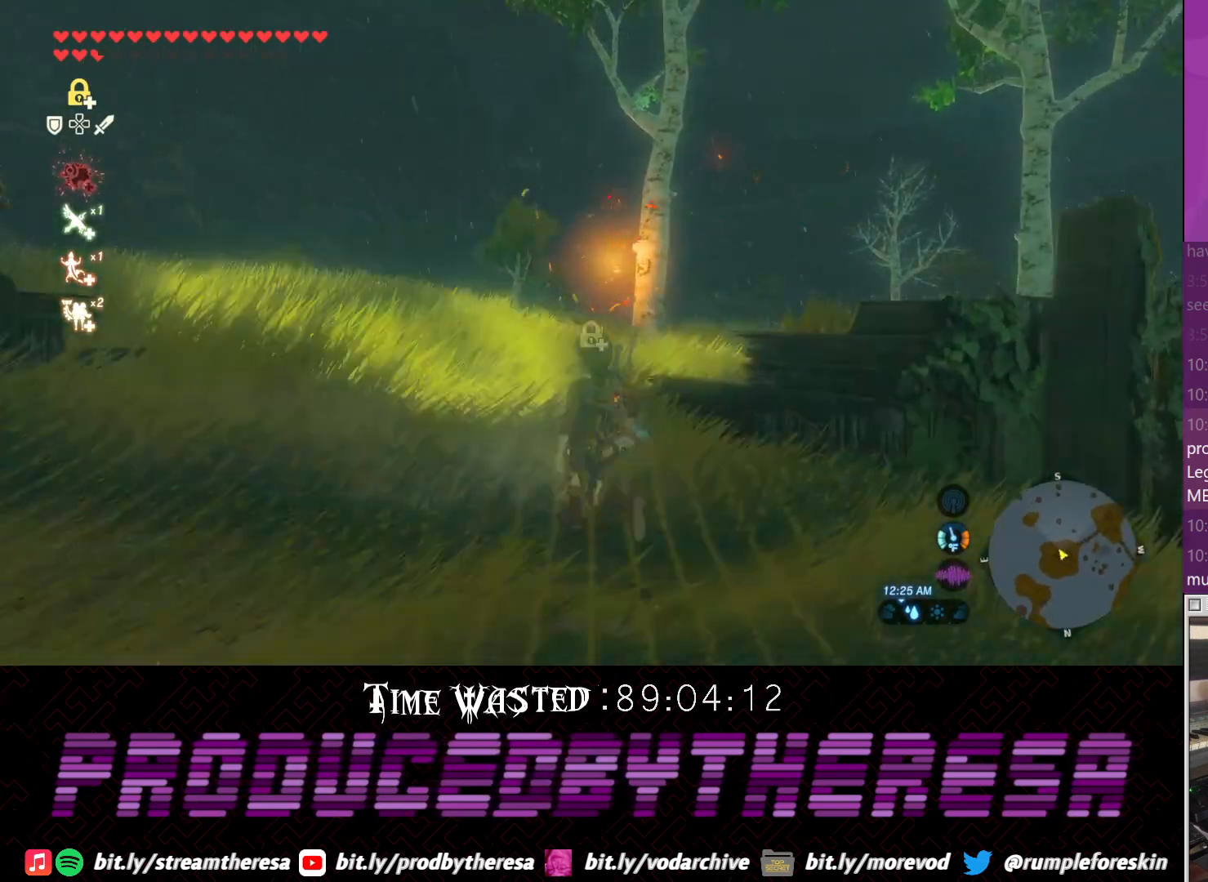
{"dt_ms": 500, "buttons": [], "left_stick": "up-left", "right_stick": "up", "events": [[67, "L1", "up"], [67, "right_stick", "down"], [133, "right_stick", "center"], [333, "right_stick", "right"], [450, "right_stick", "up"]]}
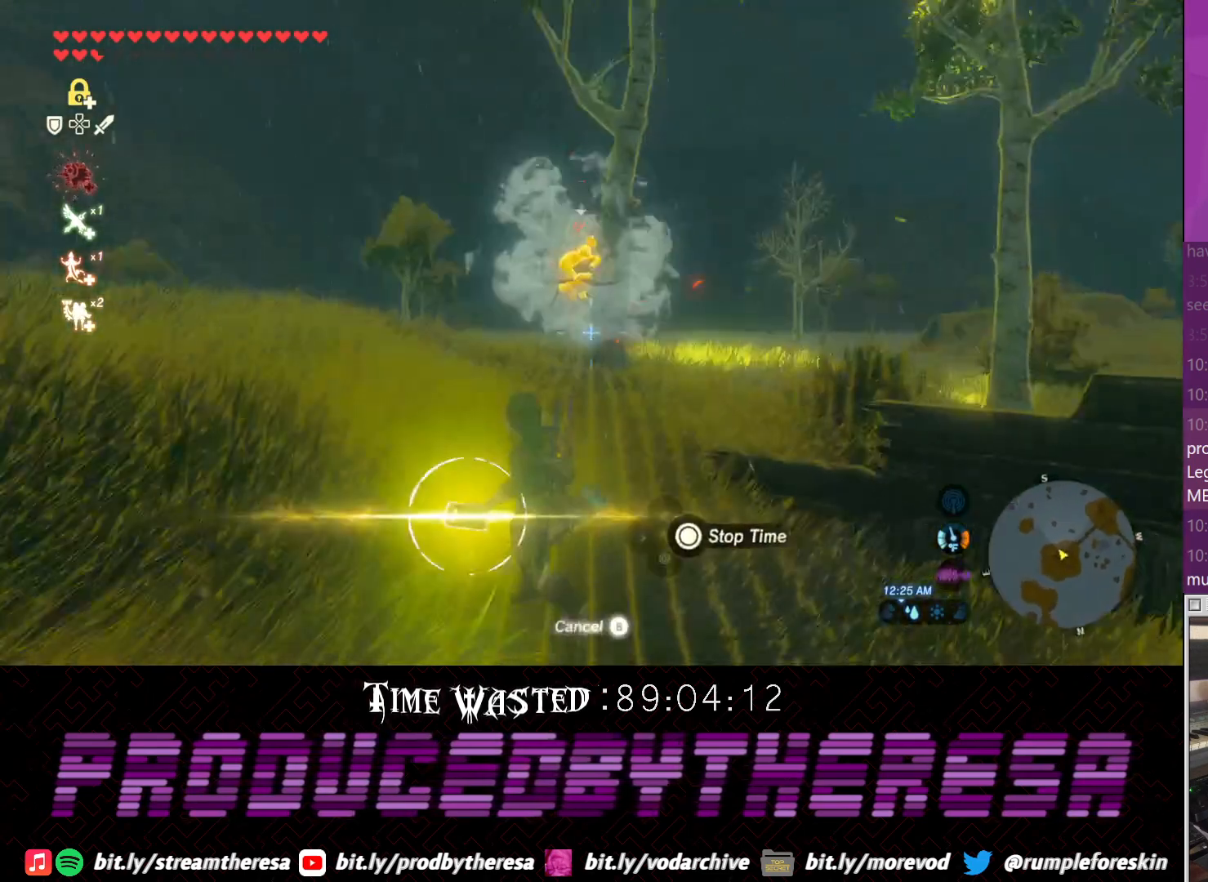
{"dt_ms": 500, "buttons": ["CIRCLE"], "left_stick": "up-right", "right_stick": "center", "events": [[17, "right_stick", "center"], [267, "CIRCLE", "down"], [267, "left_stick", "up"], [367, "left_stick", "up-right"], [383, "CIRCLE", "up"], [467, "CIRCLE", "down"]]}
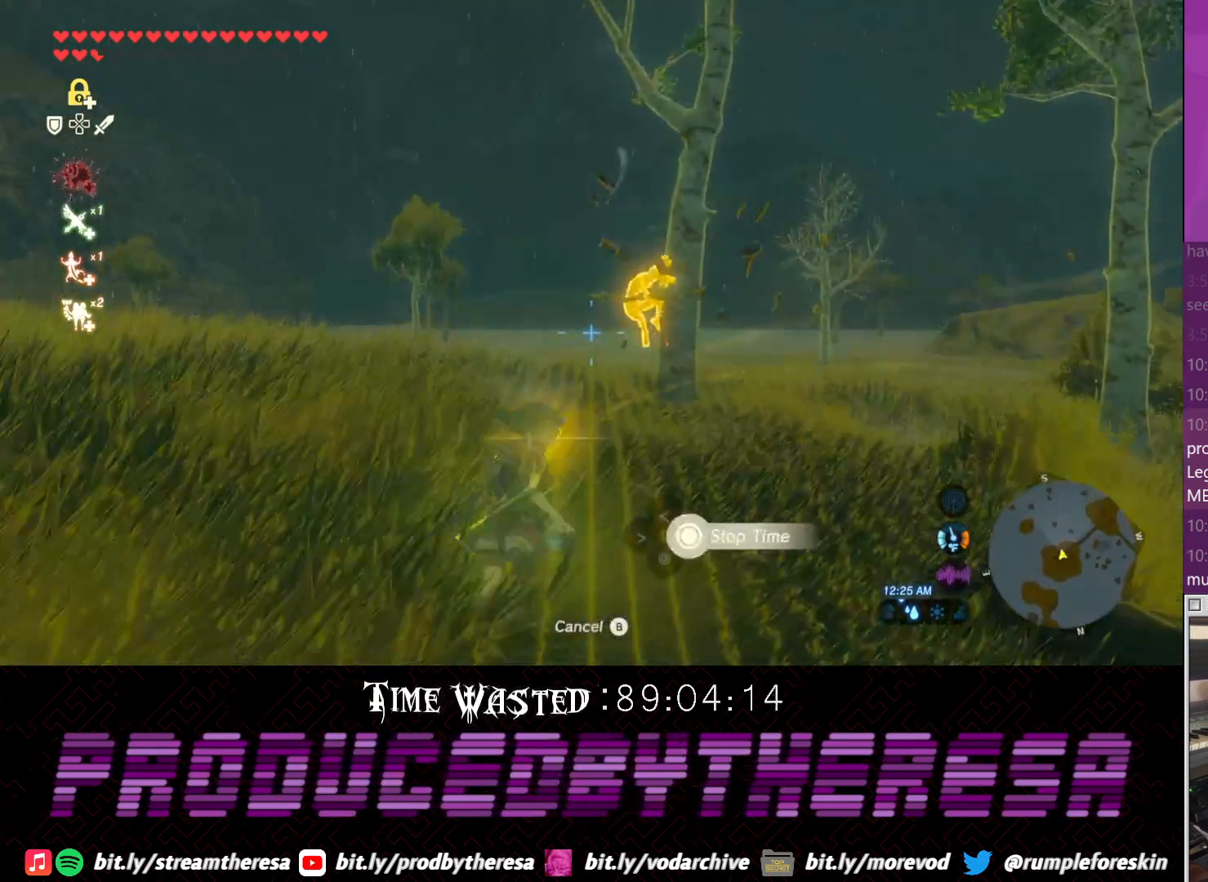
{"dt_ms": 500, "buttons": ["CIRCLE"], "left_stick": "up-right", "right_stick": "center", "events": [[83, "CIRCLE", "up"], [150, "CIRCLE", "down"], [217, "left_stick", "right"], [233, "CIRCLE", "up"], [333, "CIRCLE", "down"], [400, "CIRCLE", "up"], [417, "CIRCLE", "down"], [467, "left_stick", "up-right"]]}
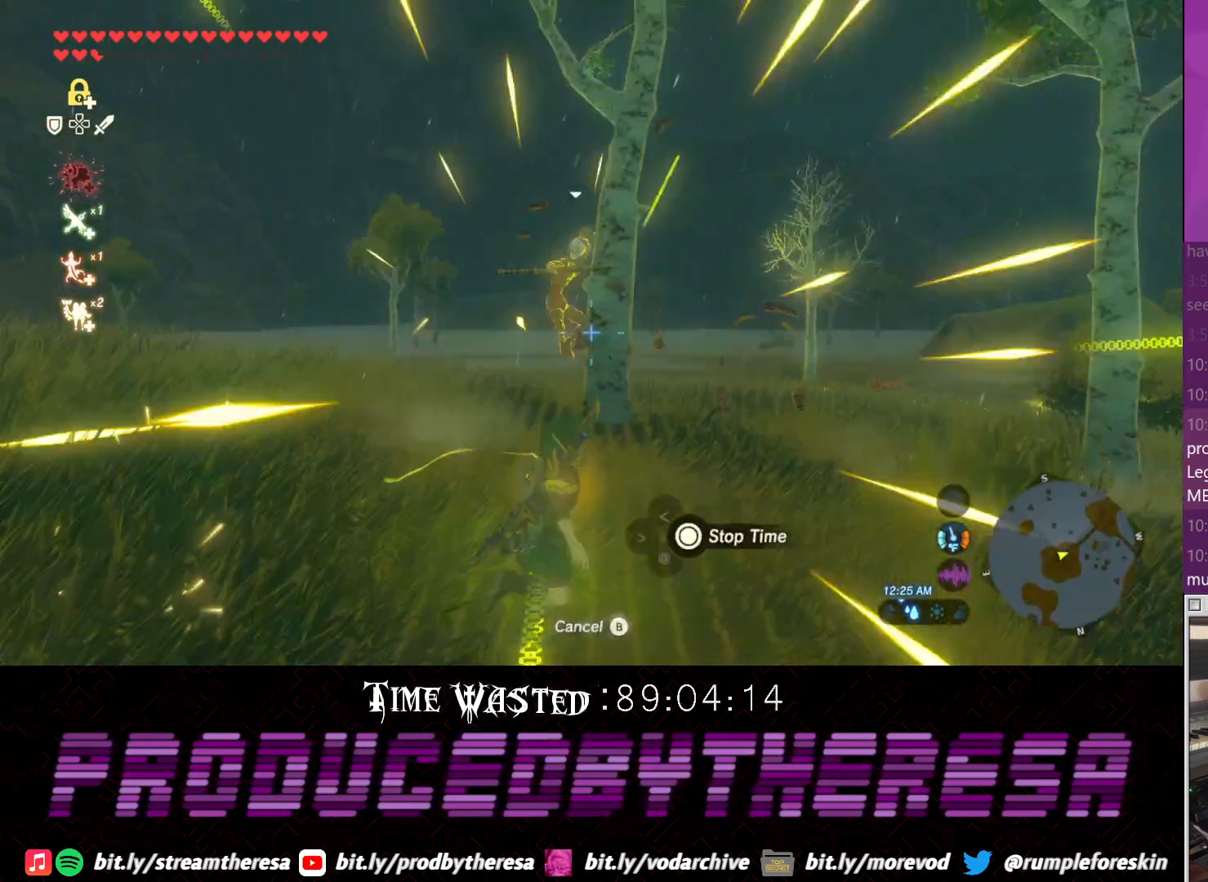
{"dt_ms": 500, "buttons": [], "left_stick": "up", "right_stick": "down", "events": [[33, "CIRCLE", "up"], [83, "left_stick", "up"], [150, "CIRCLE", "down"], [217, "CIRCLE", "up"], [417, "right_stick", "down"]]}
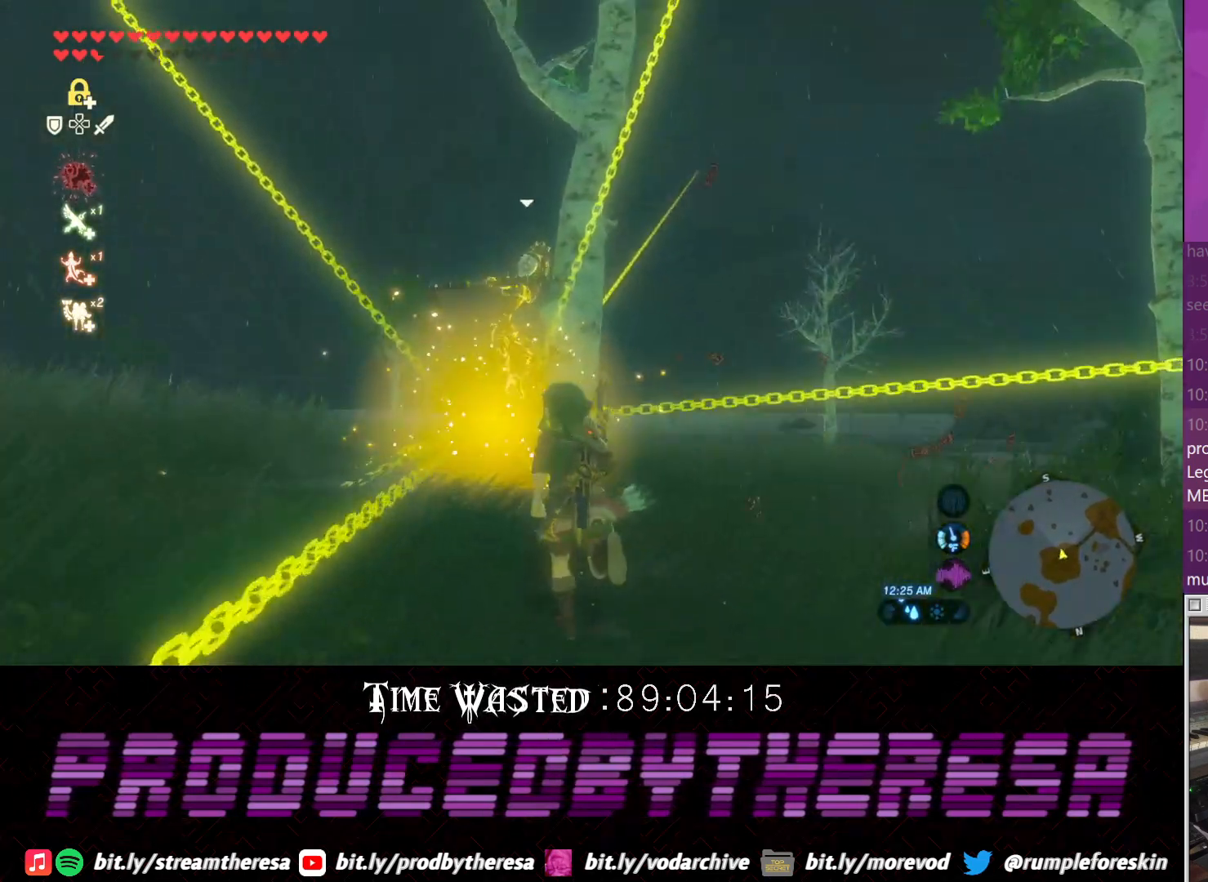
{"dt_ms": 1000, "buttons": [], "left_stick": "center", "right_stick": "center"}
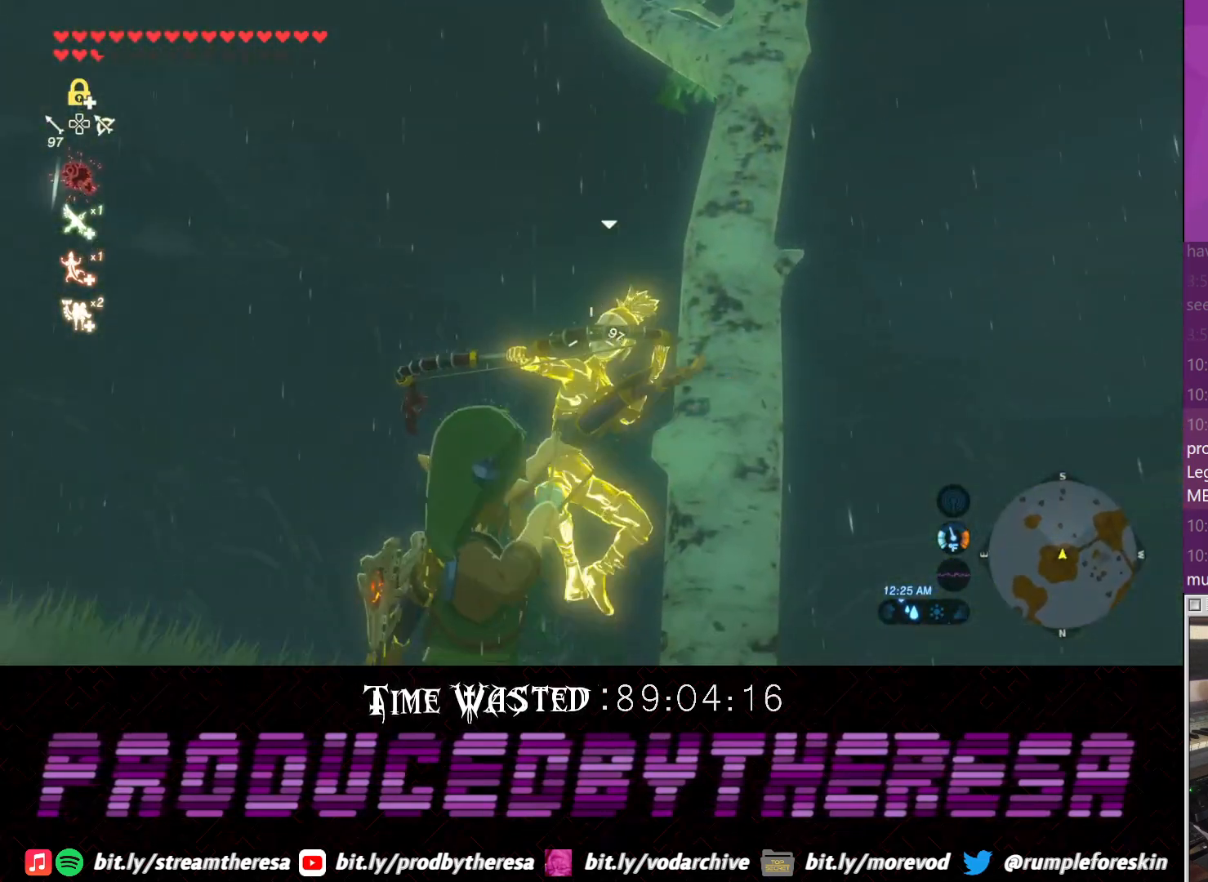
{"dt_ms": 500, "buttons": [], "left_stick": "up", "right_stick": "up", "events": [[67, "right_stick", "down-left"], [183, "right_stick", "center"], [467, "right_stick", "up"], [483, "left_stick", "up"]]}
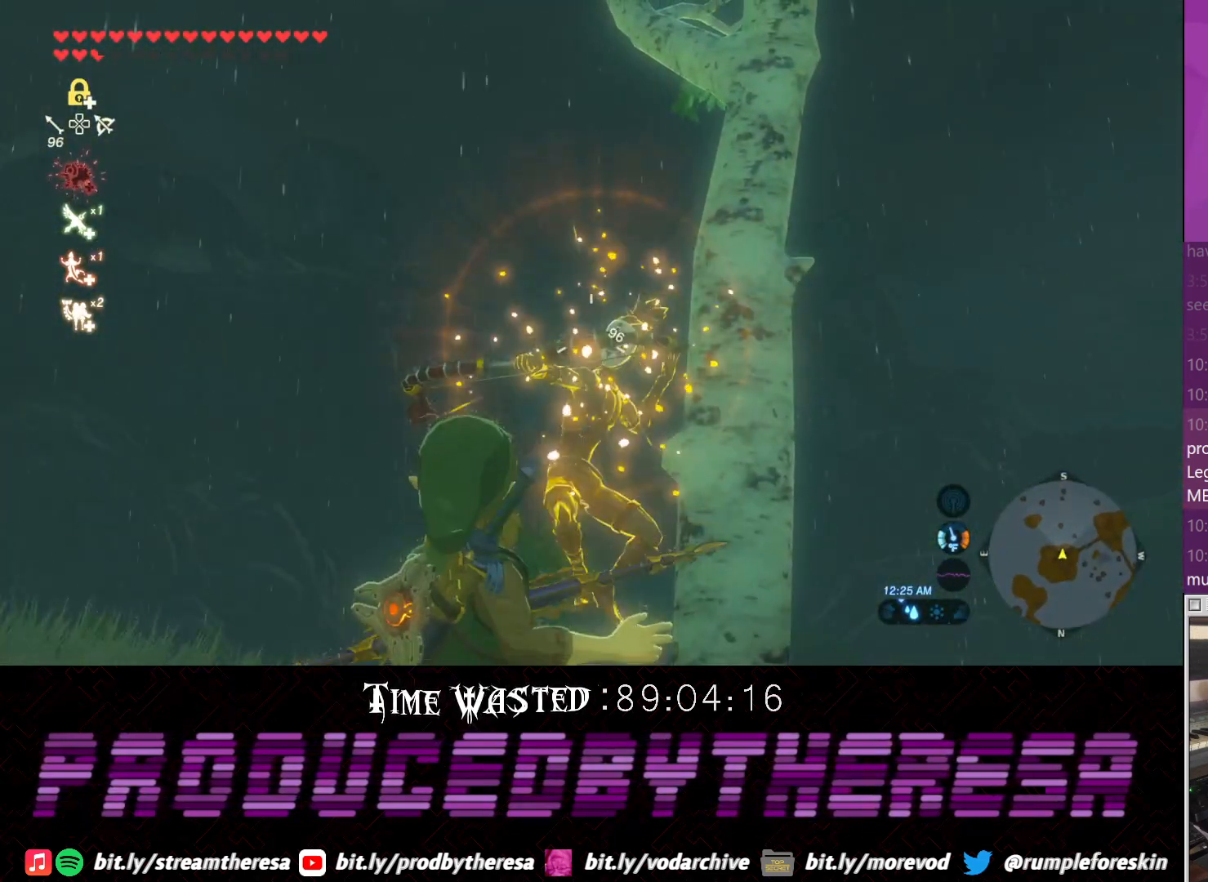
{"dt_ms": 500, "buttons": ["CROSS"], "left_stick": "up", "right_stick": "center", "events": [[267, "right_stick", "center"], [400, "CROSS", "down"]]}
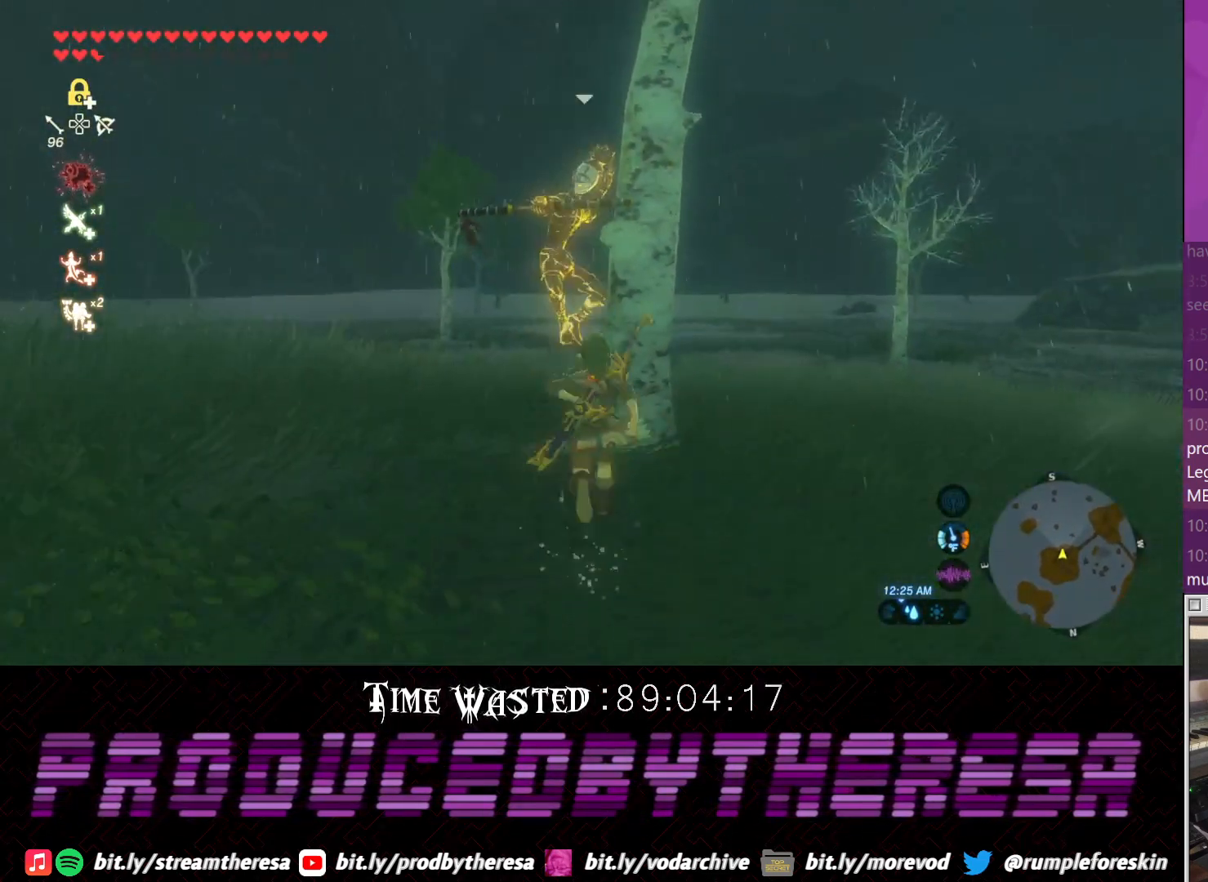
{"dt_ms": 500, "buttons": [], "left_stick": "left", "right_stick": "center", "events": [[33, "CROSS", "up"], [83, "TRIANGLE", "down"], [267, "SQUARE", "down"], [267, "TRIANGLE", "up"], [400, "SQUARE", "up"], [467, "left_stick", "left"]]}
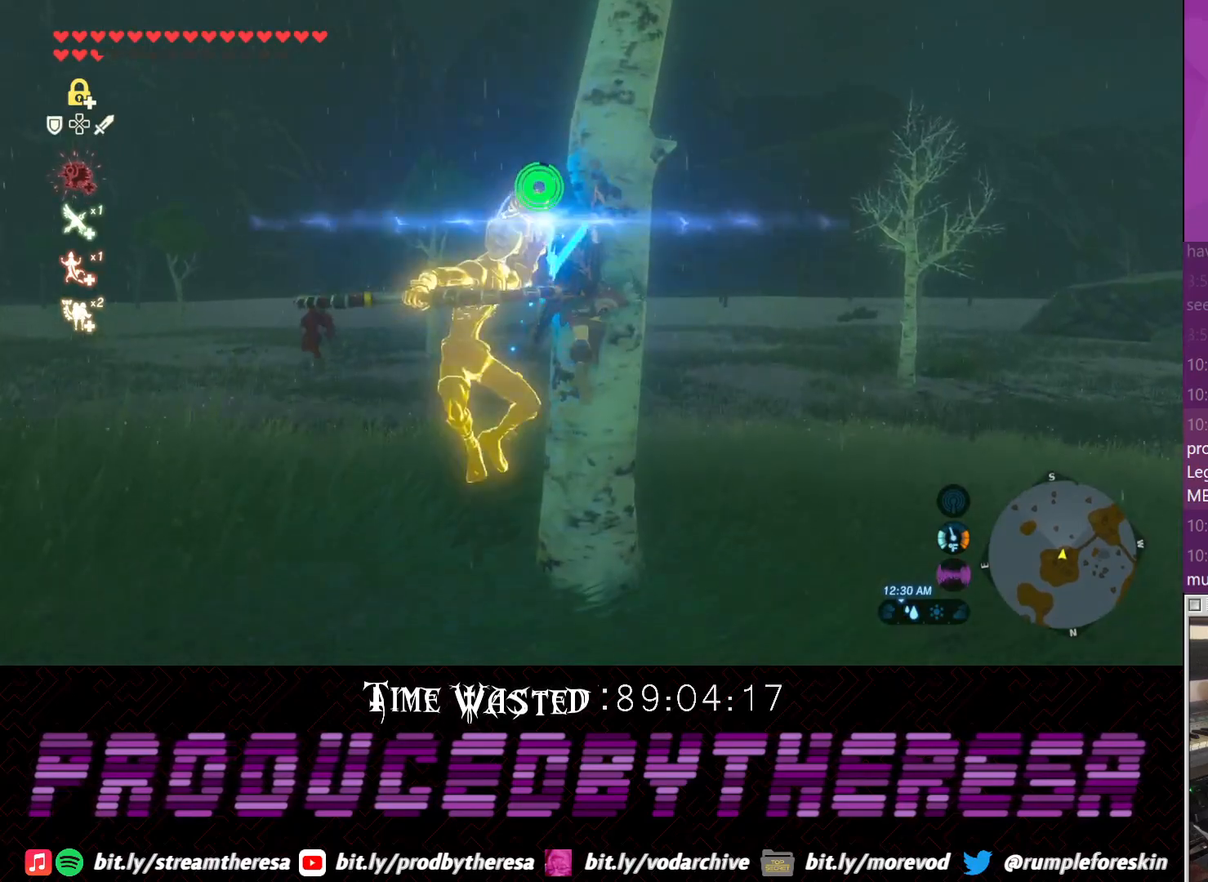
{"dt_ms": 500, "buttons": [], "left_stick": "left", "right_stick": "center", "events": []}
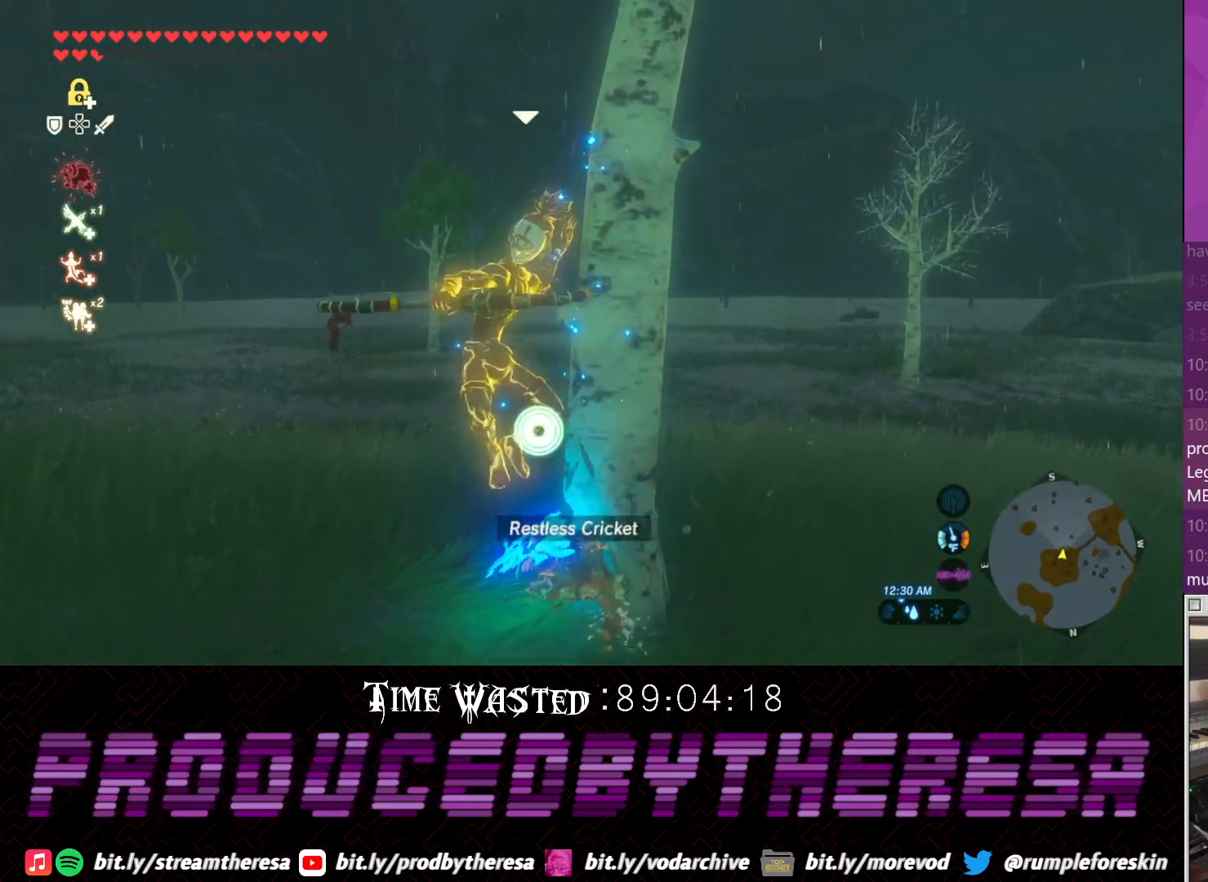
{"dt_ms": 500, "buttons": [], "left_stick": "left", "right_stick": "center", "events": [[33, "right_stick", "up-left"], [183, "right_stick", "center"], [350, "SQUARE", "down"], [483, "SQUARE", "up"]]}
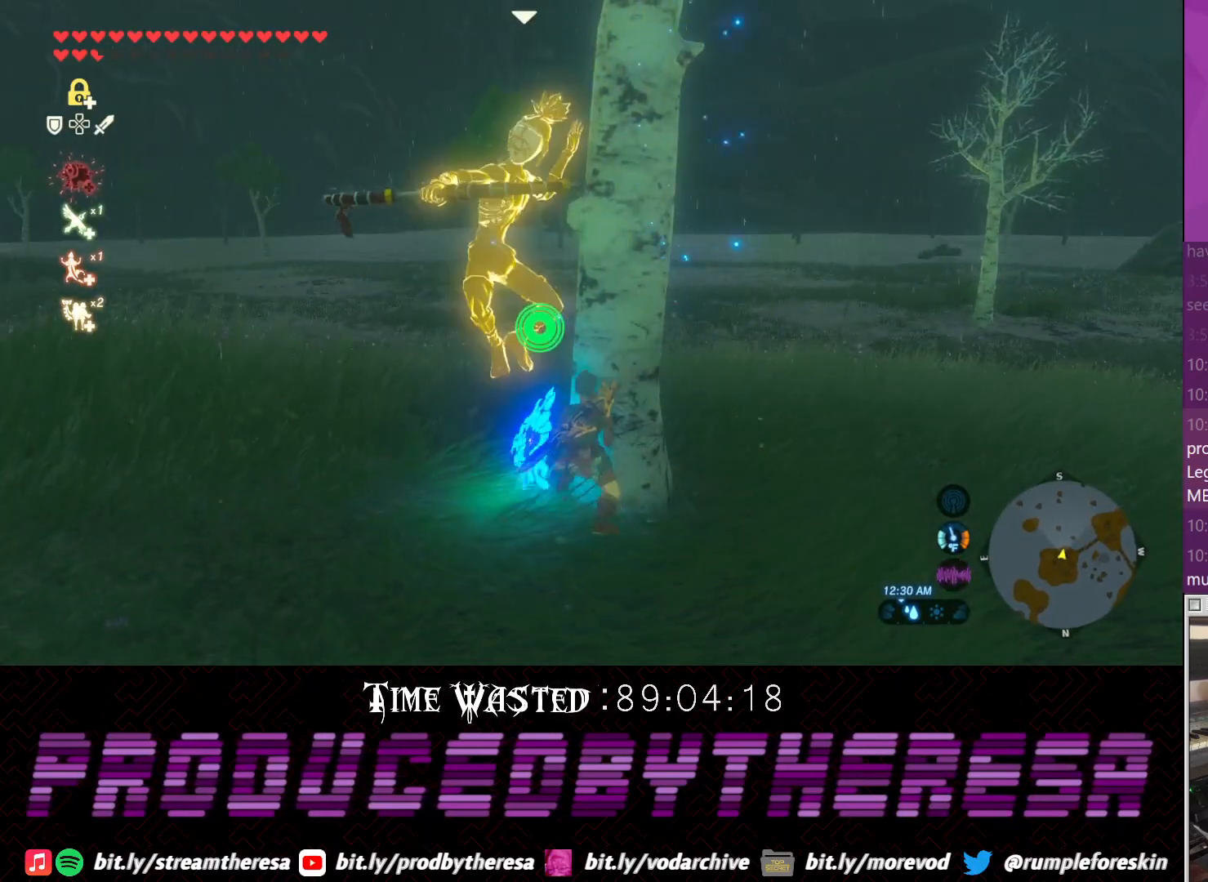
{"dt_ms": 500, "buttons": [], "left_stick": "left", "right_stick": "center", "events": [[50, "SQUARE", "down"], [167, "SQUARE", "up"], [250, "SQUARE", "down"], [367, "SQUARE", "up"]]}
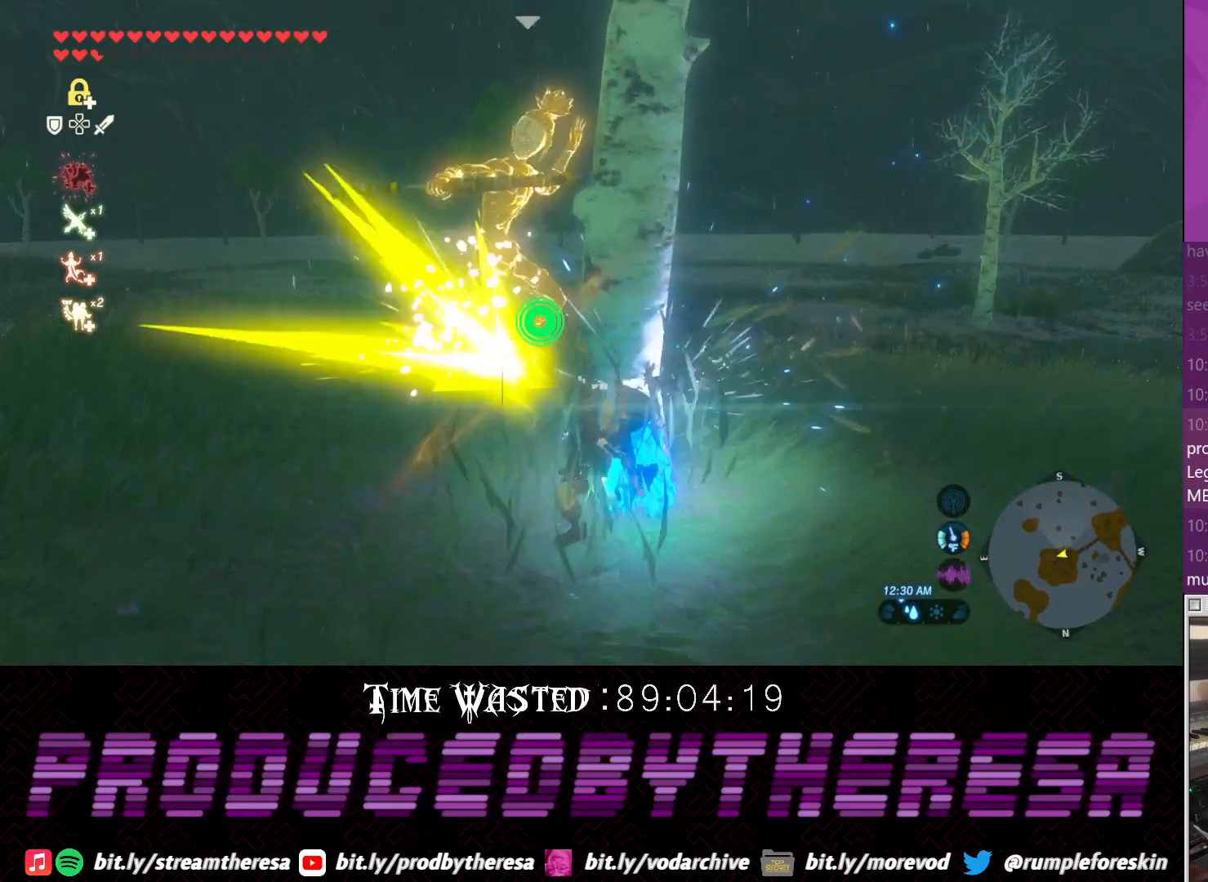
{"dt_ms": 500, "buttons": [], "left_stick": "center", "right_stick": "up", "events": [[117, "left_stick", "center"], [183, "right_stick", "up"]]}
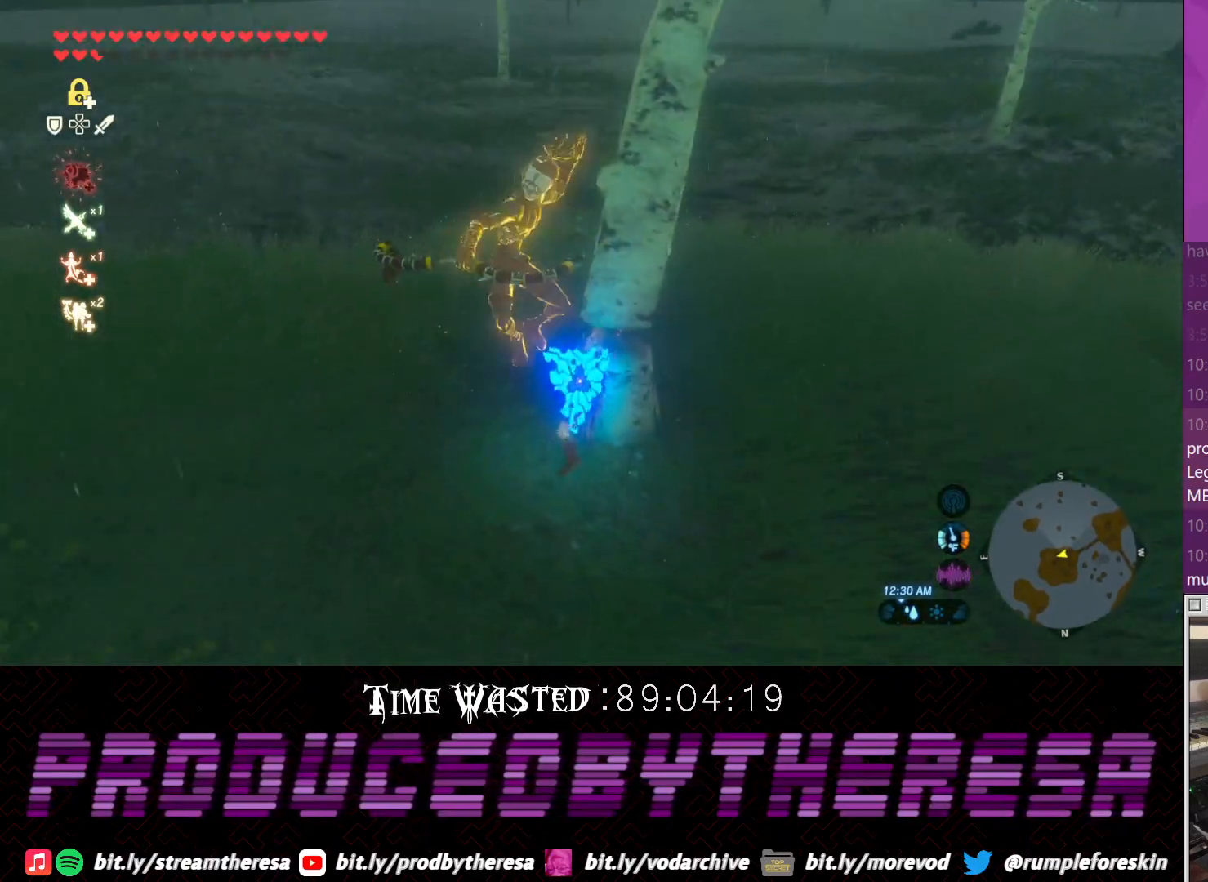
{"dt_ms": 500, "buttons": [], "left_stick": "center", "right_stick": "left", "events": [[67, "right_stick", "up-left"], [200, "right_stick", "center"], [317, "right_stick", "left"]]}
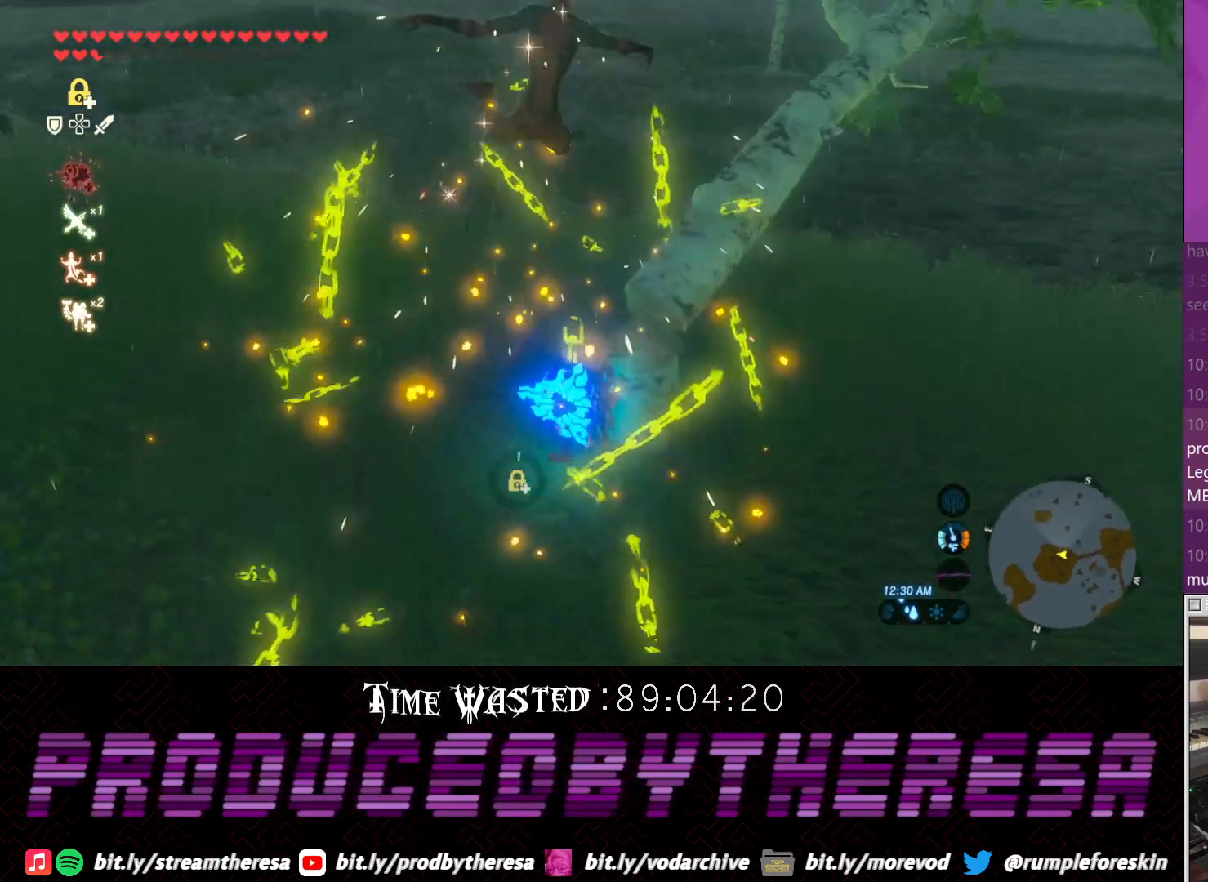
{"dt_ms": 500, "buttons": [], "left_stick": "center", "right_stick": "up-left", "events": [[83, "right_stick", "down-left"], [333, "right_stick", "down-right"], [400, "right_stick", "center"], [467, "right_stick", "up-left"]]}
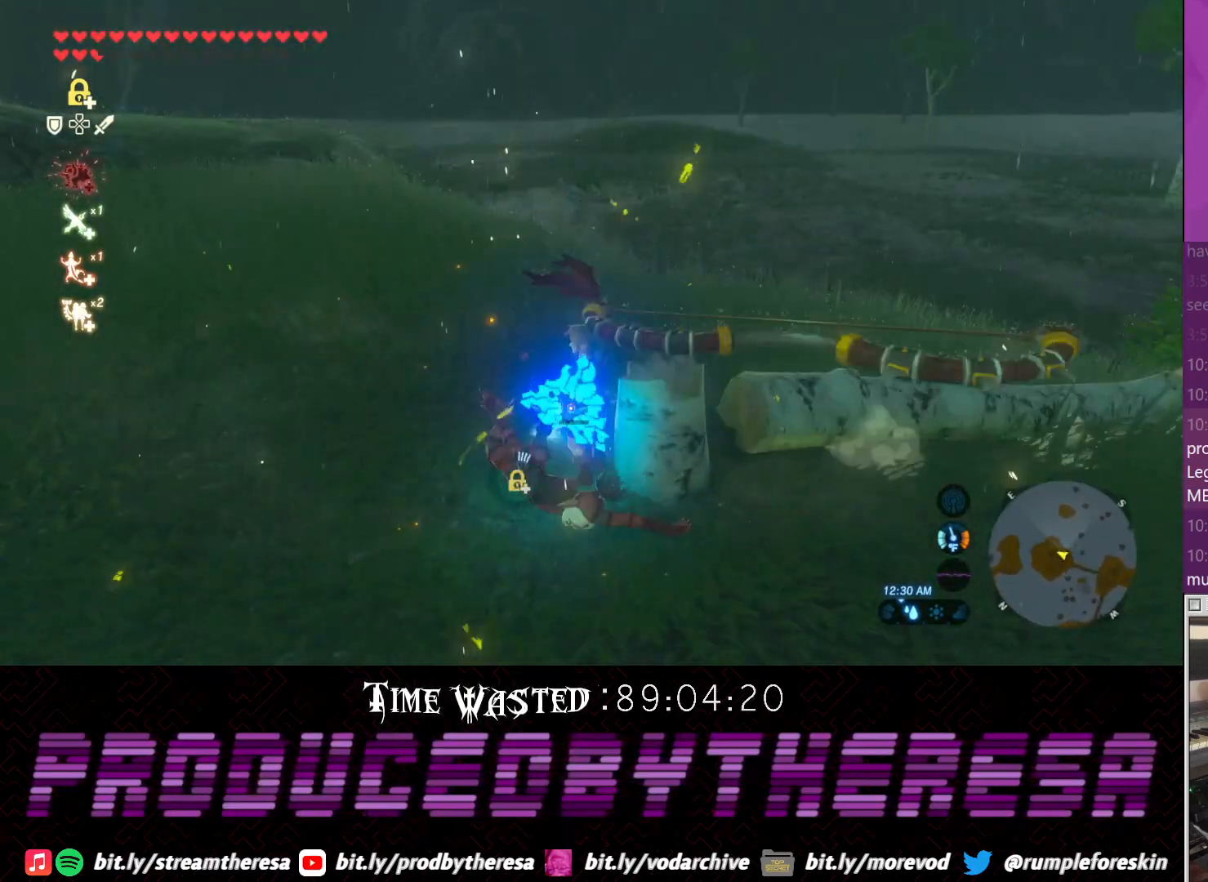
{"dt_ms": 500, "buttons": [], "left_stick": "center", "right_stick": "left", "events": [[17, "right_stick", "left"]]}
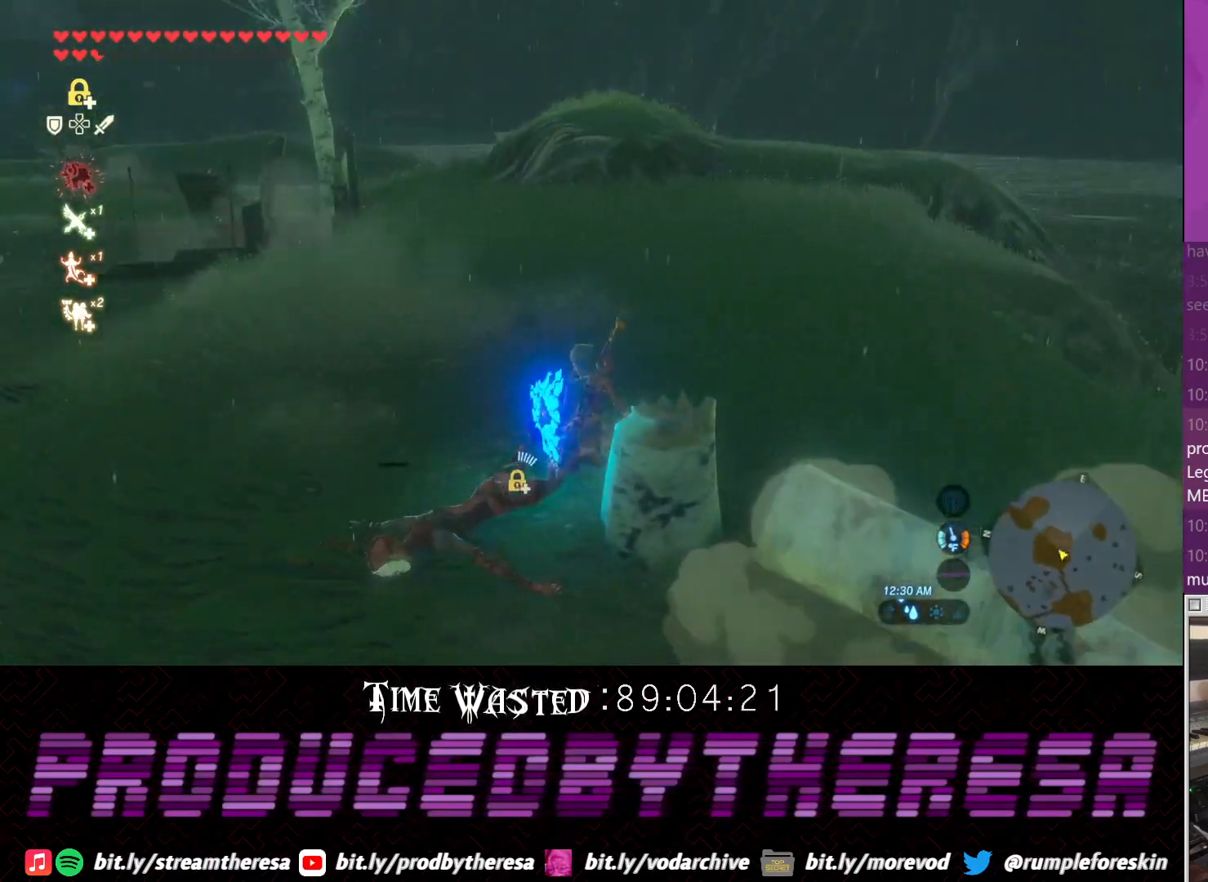
{"dt_ms": 500, "buttons": [], "left_stick": "center", "right_stick": "up-left", "events": [[233, "right_stick", "up-left"]]}
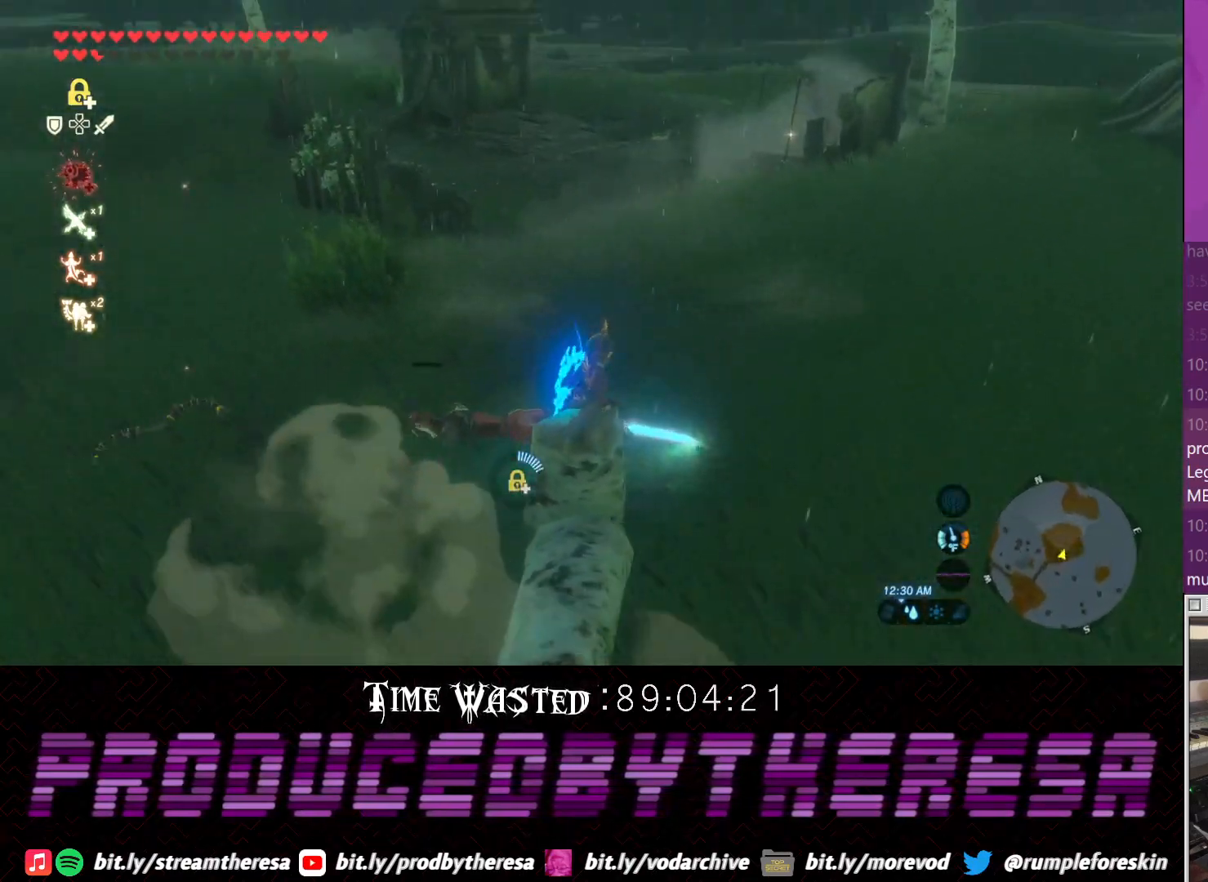
{"dt_ms": 1000, "buttons": [], "left_stick": "center", "right_stick": "center", "events": [[233, "left_stick", "up-left"], [300, "right_stick", "center"], [483, "CIRCLE", "down"], [483, "left_stick", "center"], [550, "CIRCLE", "up"], [683, "CIRCLE", "down"], [750, "CIRCLE", "up"], [867, "CIRCLE", "down"], [933, "CIRCLE", "up"]]}
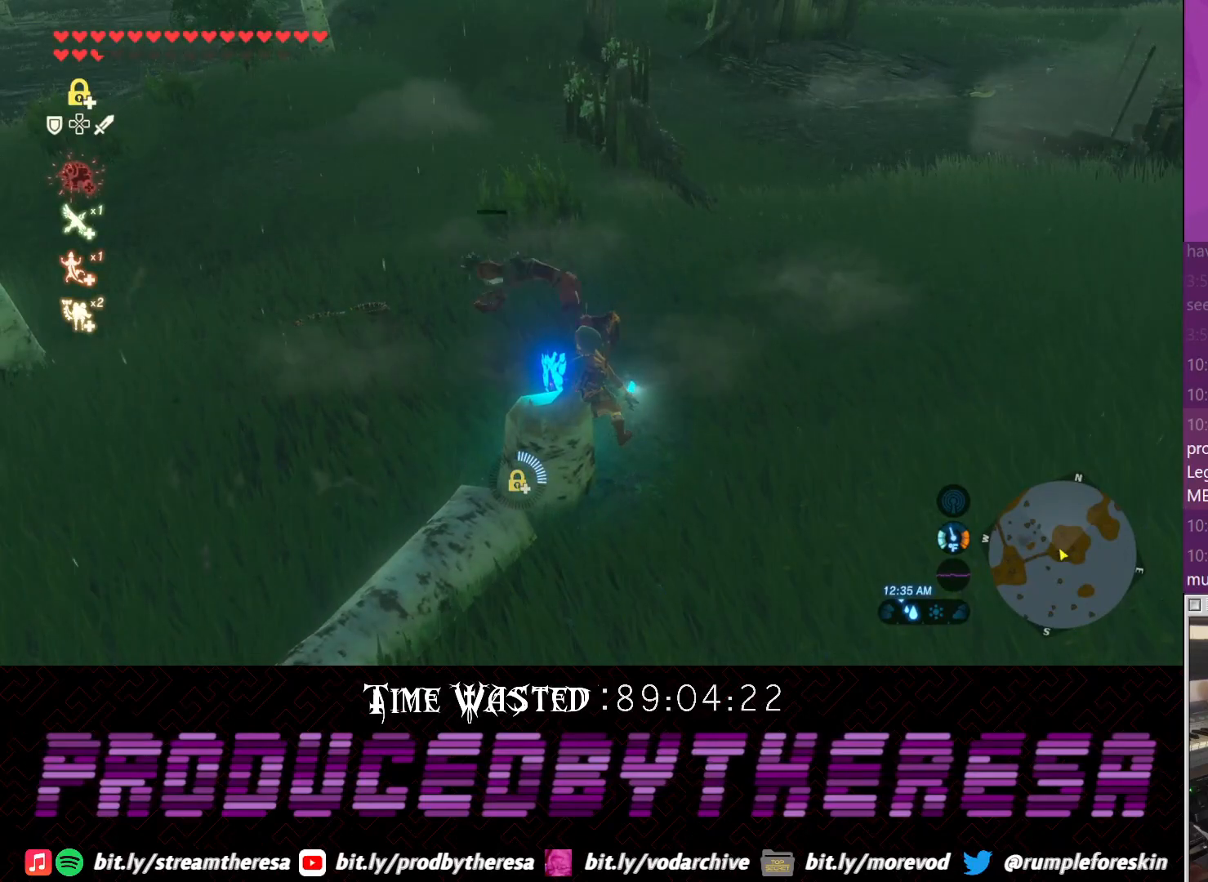
{"dt_ms": 500, "buttons": ["CIRCLE"], "left_stick": "up", "right_stick": "center", "events": [[33, "CIRCLE", "down"], [117, "CIRCLE", "up"], [133, "left_stick", "up-left"], [217, "CIRCLE", "down"], [317, "CIRCLE", "up"], [383, "left_stick", "up-right"], [400, "CIRCLE", "down"], [467, "left_stick", "up"]]}
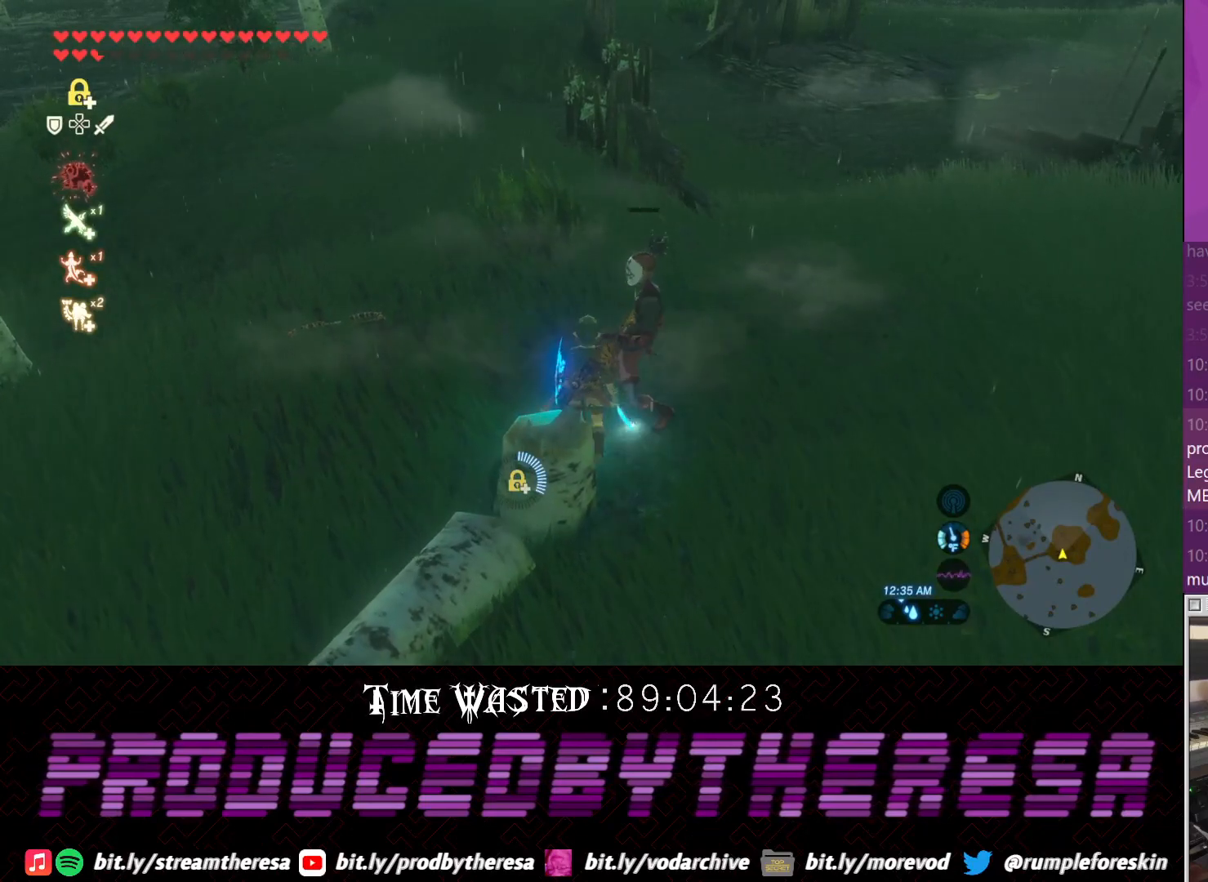
{"dt_ms": 1000, "buttons": [], "left_stick": "center", "right_stick": "center", "events": [[17, "CIRCLE", "up"], [133, "CIRCLE", "down"], [200, "CIRCLE", "up"], [200, "left_stick", "center"], [317, "CIRCLE", "down"], [400, "CIRCLE", "up"]]}